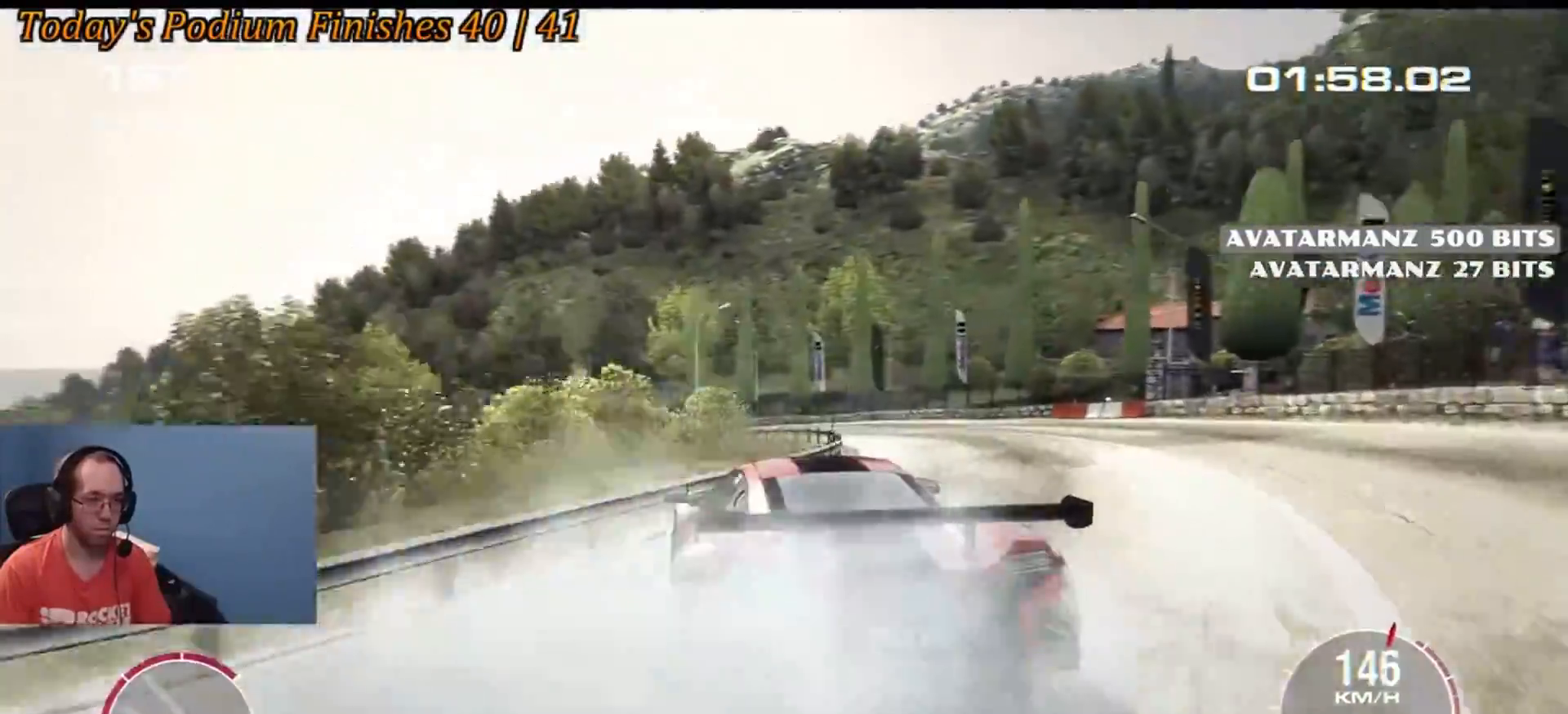
Gameplay with a controller (Xbox layout); each line is a JSON object with the inputs held at the frame after it. "events" lists button and stick changes between this image and that frame as [ms after this image, input, new state], when the widget could be followed in between. Not read: L3 R2 R3 right_stick.
{"buttons": [], "left_stick": "down-right"}
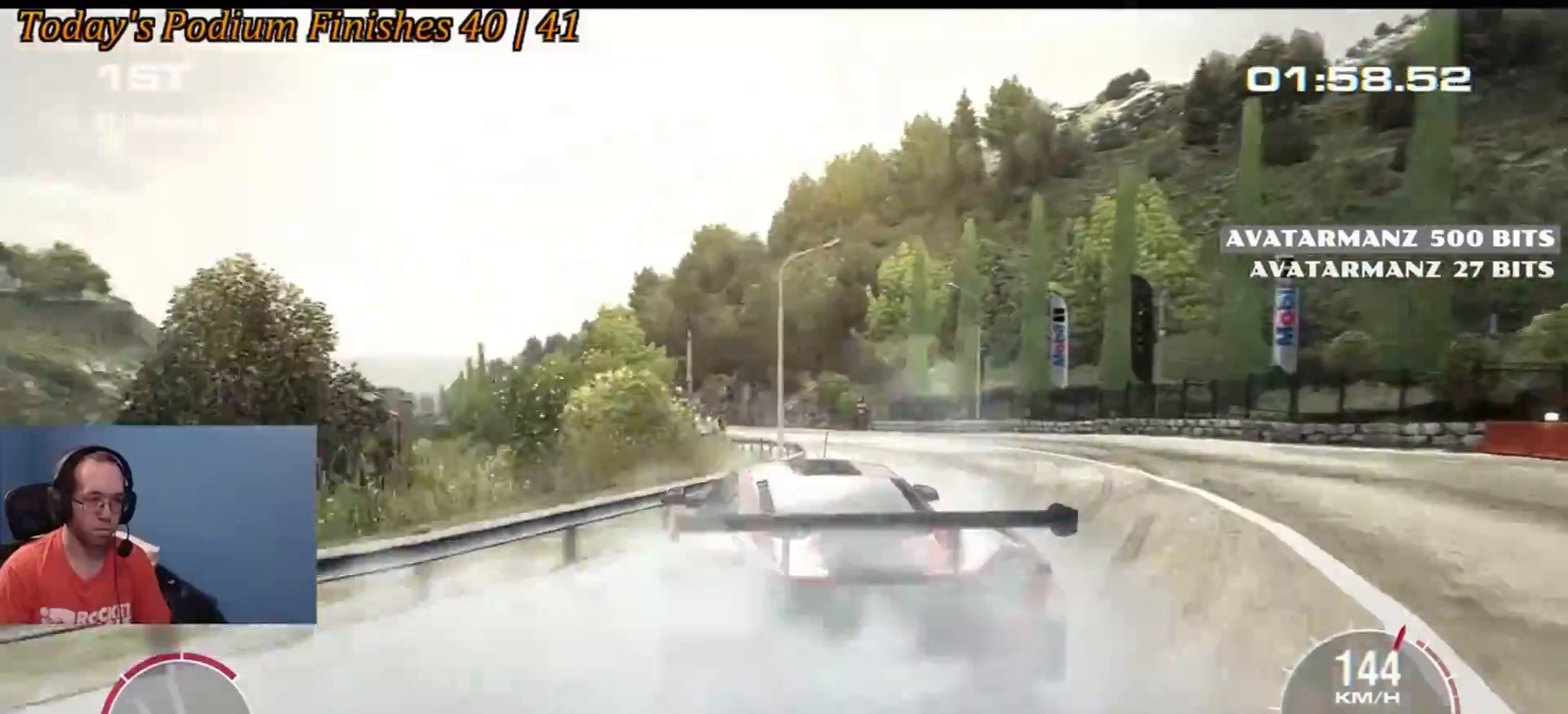
{"buttons": [], "left_stick": "center", "events": [[283, "left_stick", "center"]]}
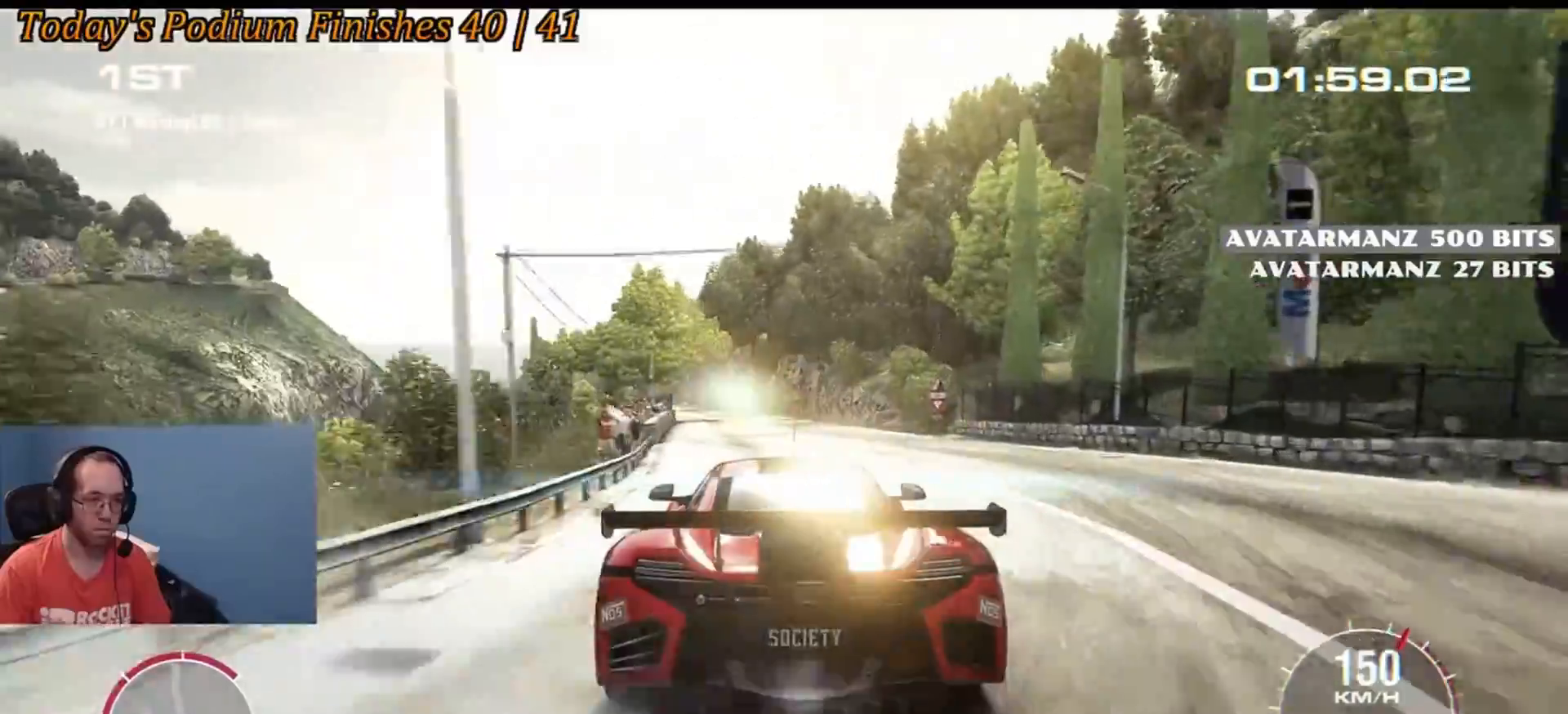
{"buttons": [], "left_stick": "center", "events": [[67, "left_stick", "left"], [350, "left_stick", "center"]]}
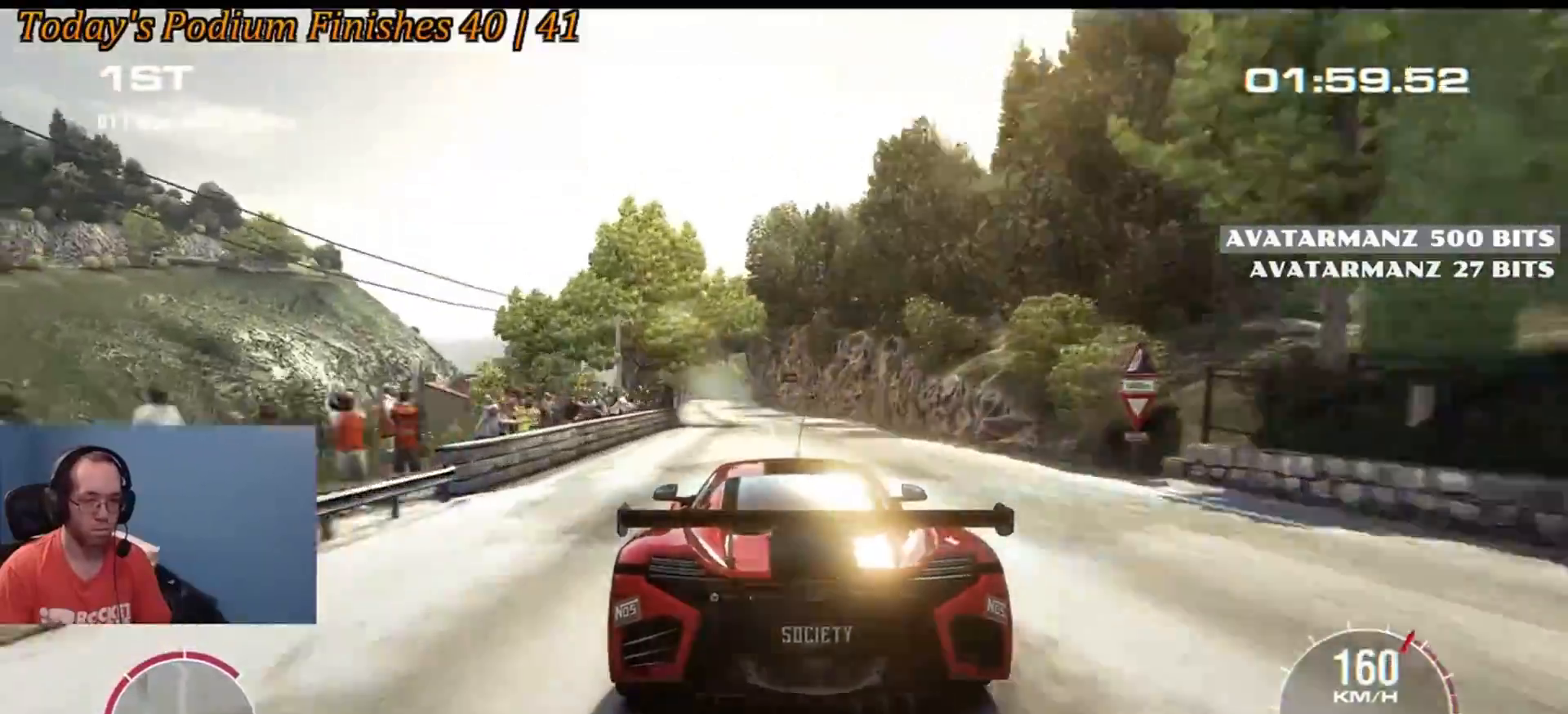
{"buttons": [], "left_stick": "center", "events": [[167, "left_stick", "left"], [317, "left_stick", "center"]]}
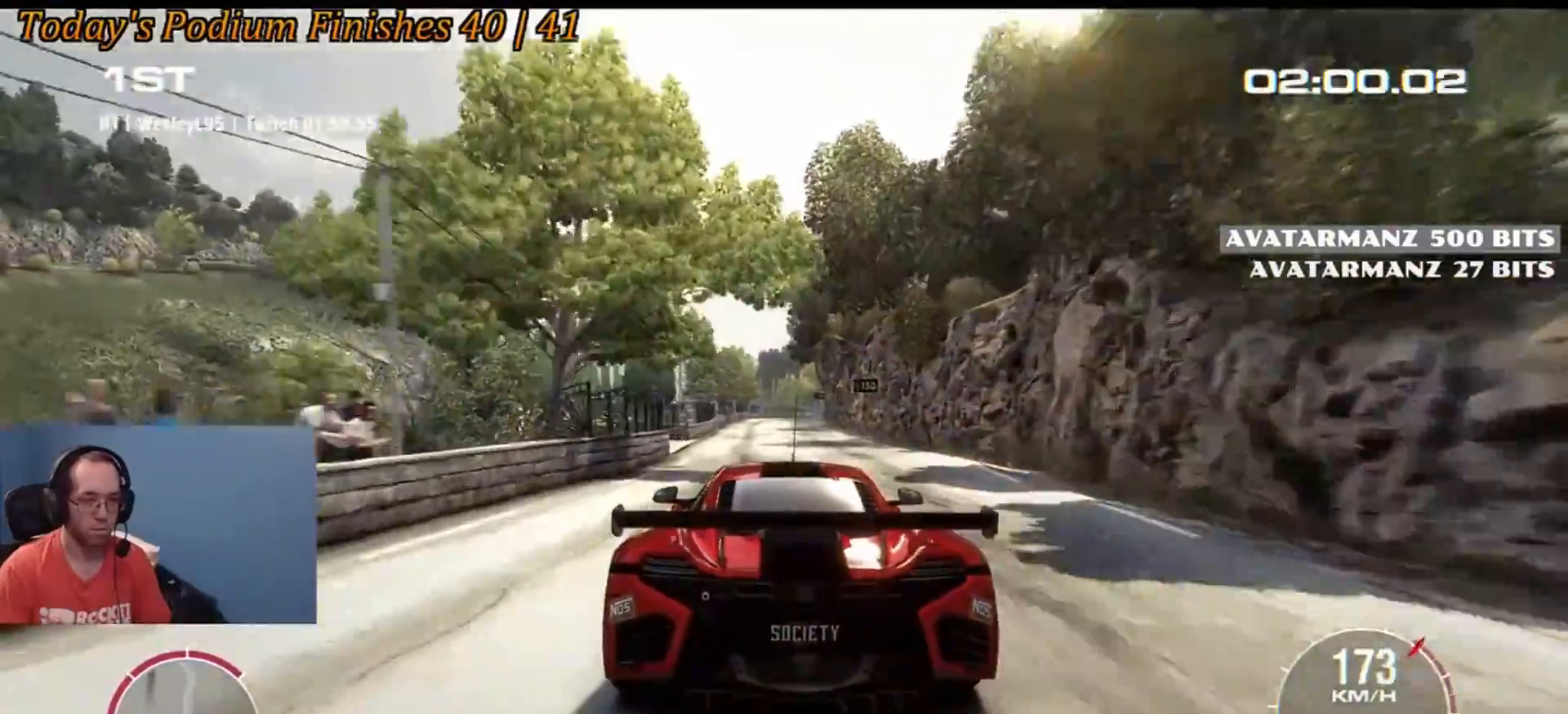
{"buttons": [], "left_stick": "center", "events": []}
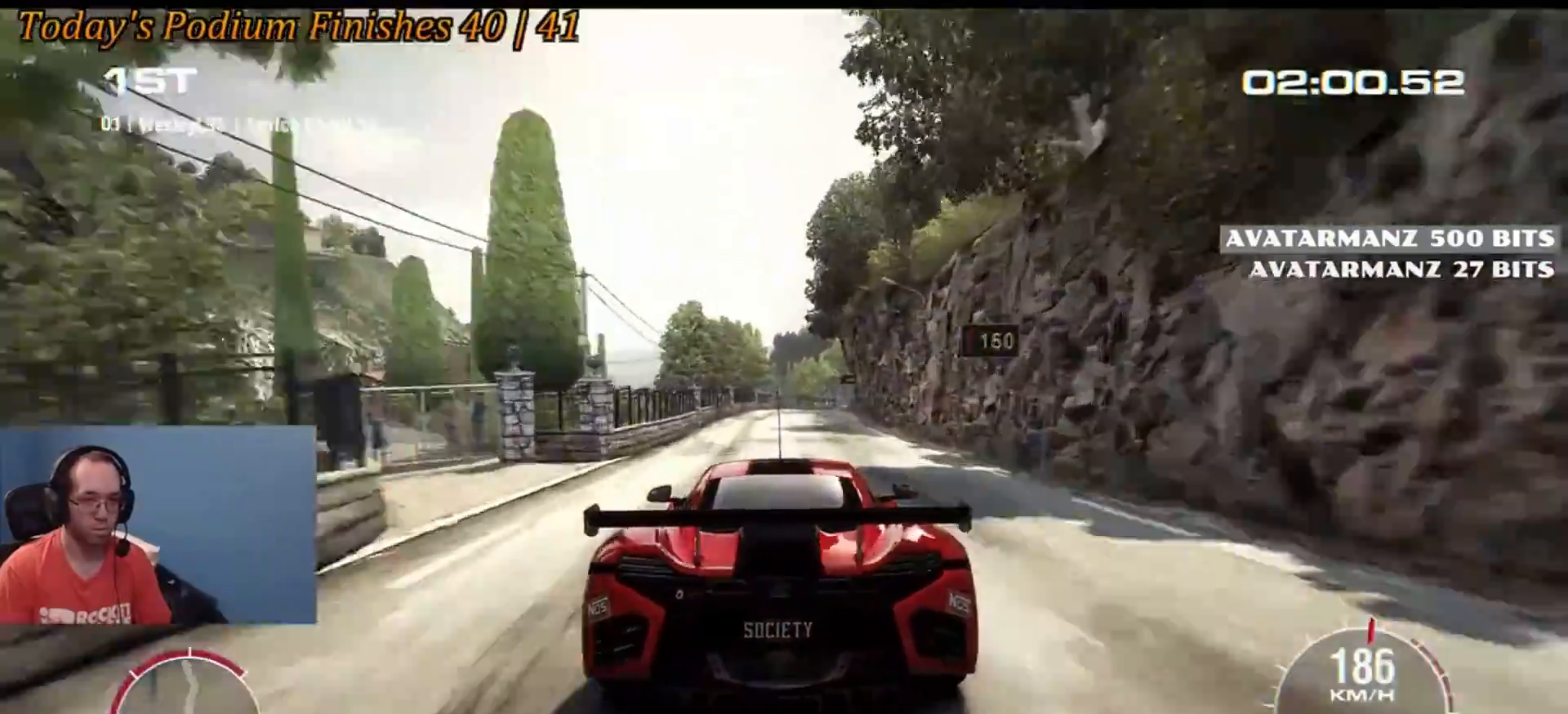
{"buttons": [], "left_stick": "center", "events": [[267, "left_stick", "down-left"], [383, "left_stick", "center"]]}
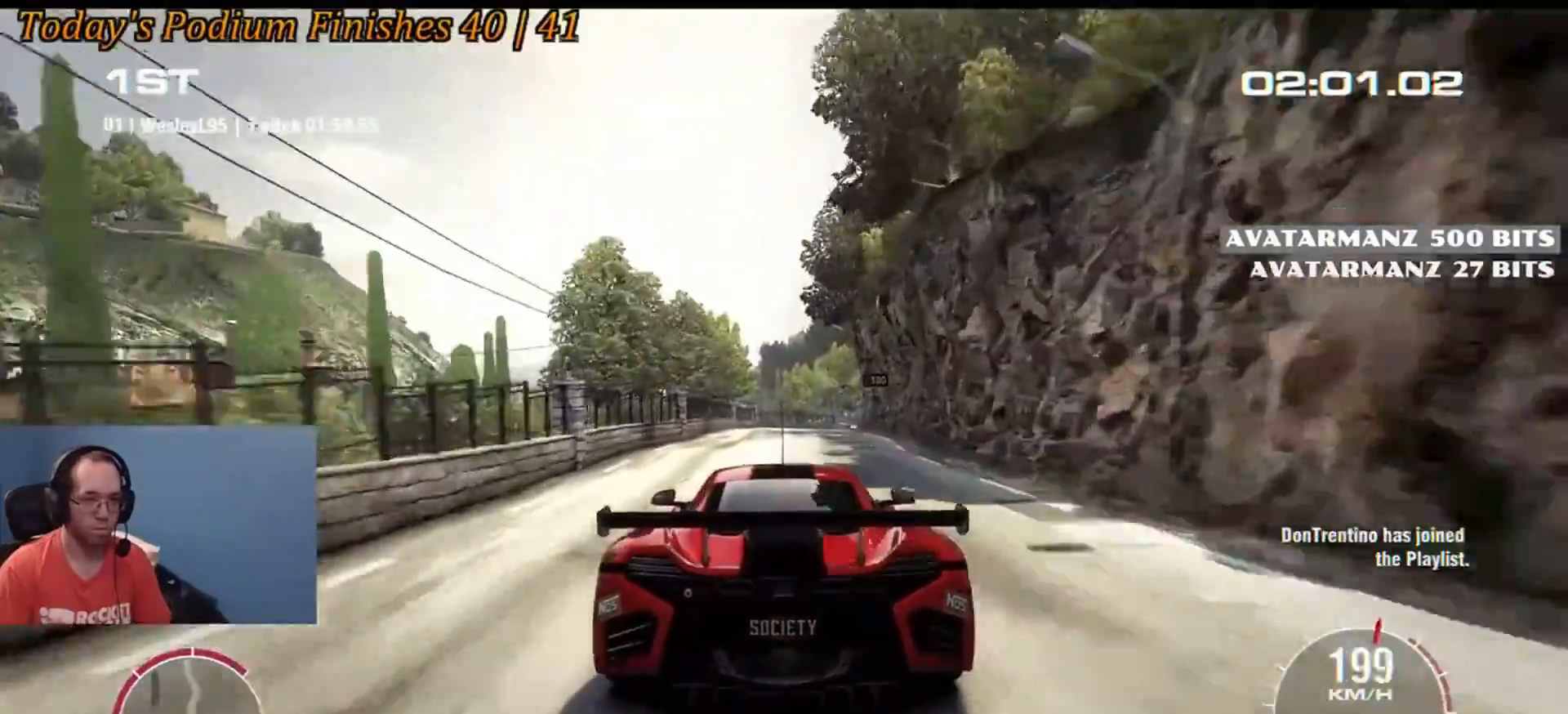
{"buttons": [], "left_stick": "center", "events": [[283, "left_stick", "down-right"], [450, "left_stick", "center"]]}
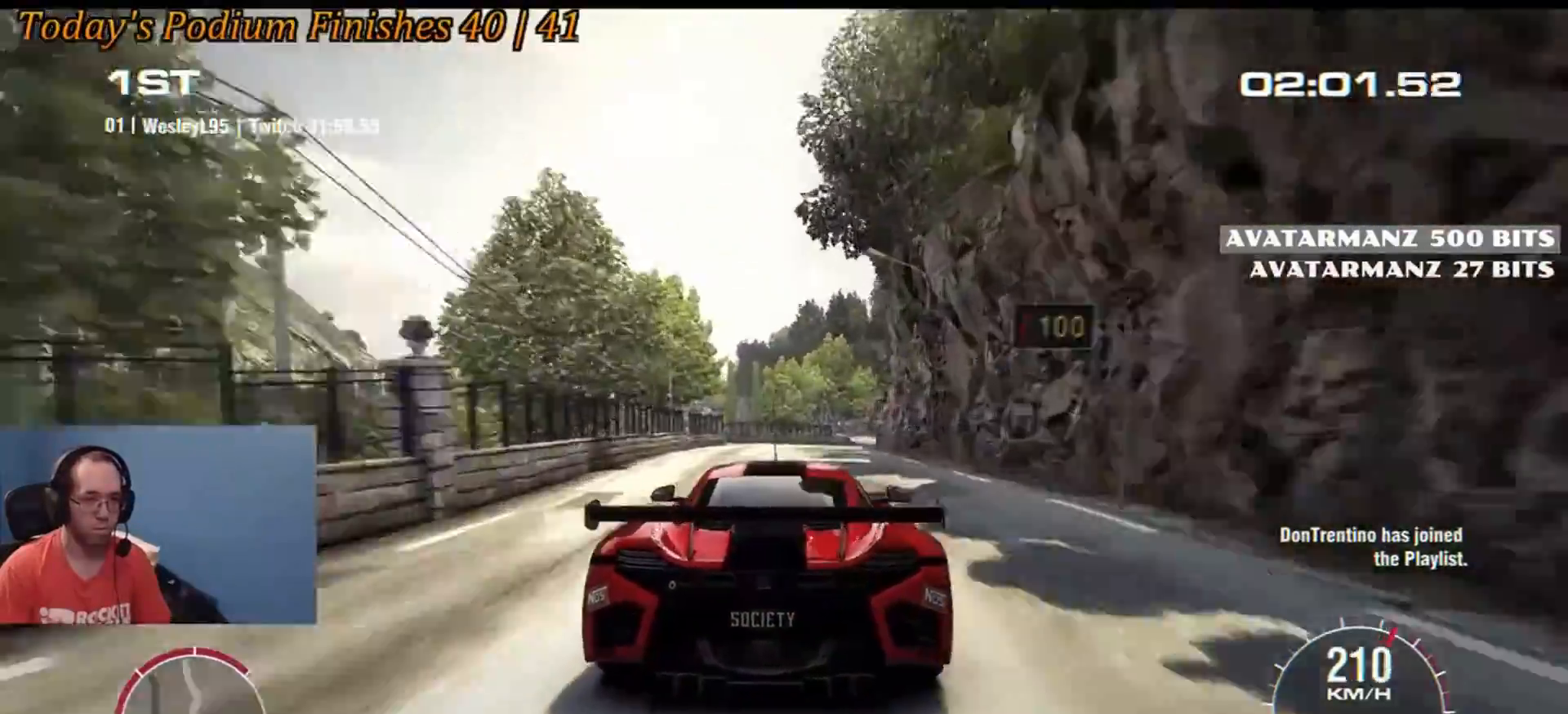
{"buttons": [], "left_stick": "center", "events": [[83, "left_stick", "down-right"], [233, "left_stick", "center"], [367, "left_stick", "down-right"], [500, "left_stick", "center"]]}